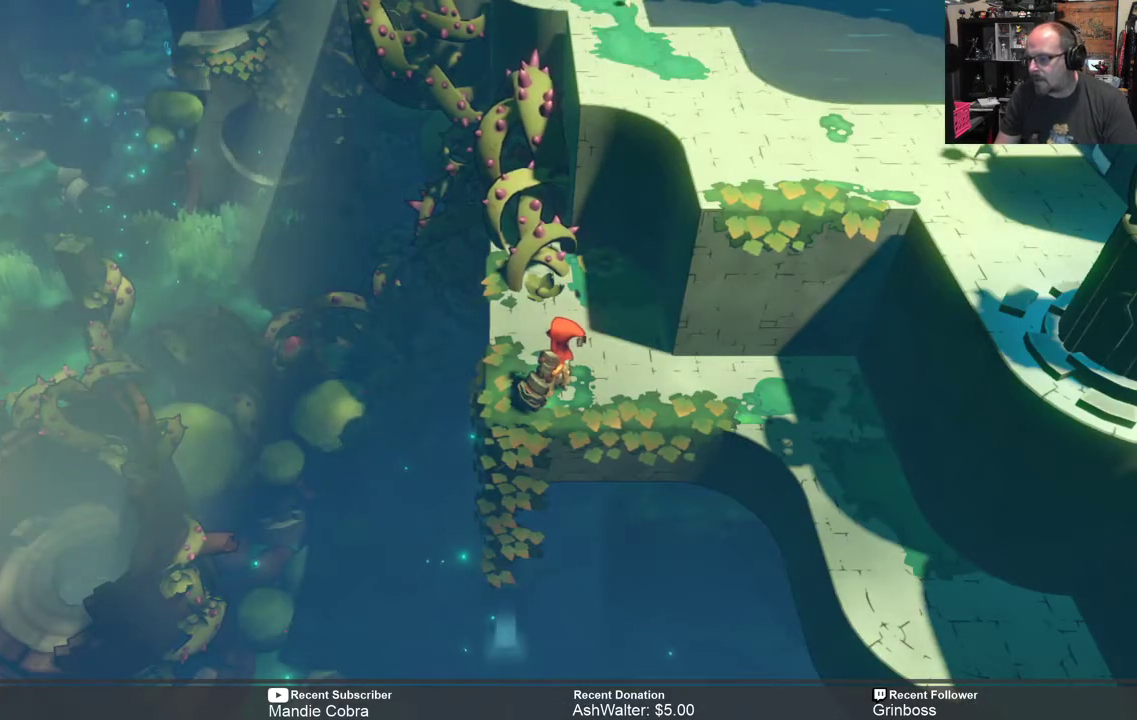
Gameplay with a controller (Xbox layout); each line is a JSON object with the inputs held at the frame after it. "events" lists button and stick changes between this image and that frame as [ms after this image, input, new state], when the widget could be followed in between.
{"buttons": ["R2"], "left_stick": "right", "right_stick": "center", "events": [[450, "R2", "down"], [483, "left_stick", "right"]]}
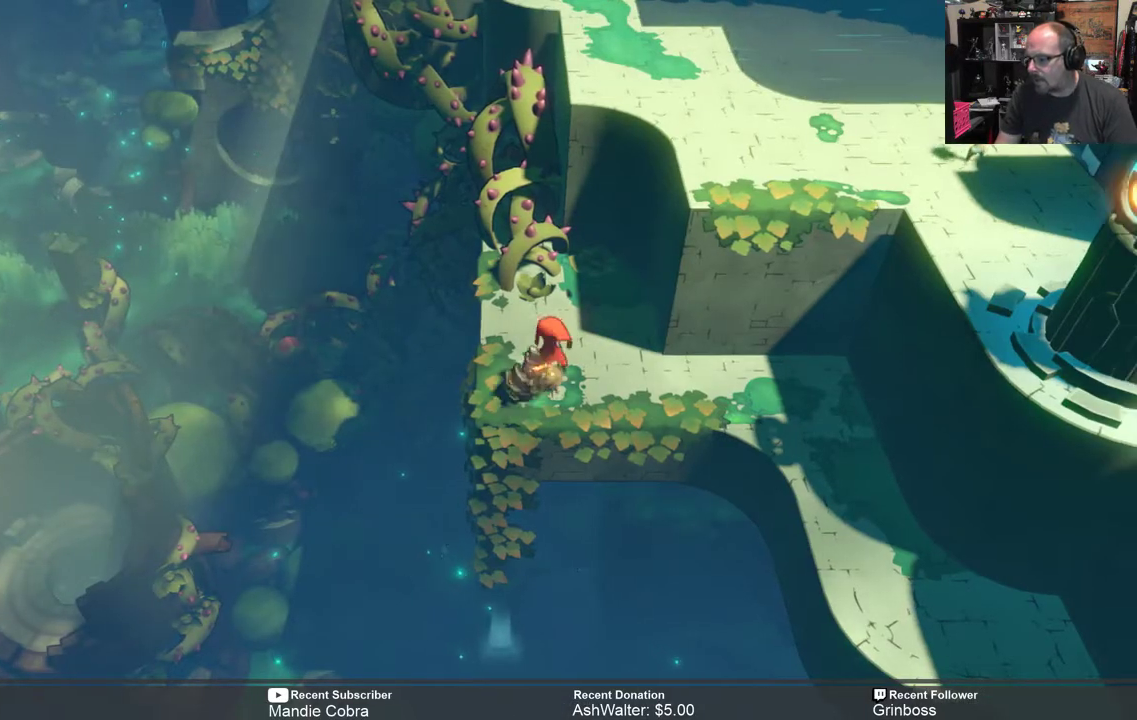
{"buttons": ["R2"], "left_stick": "right", "right_stick": "center", "events": []}
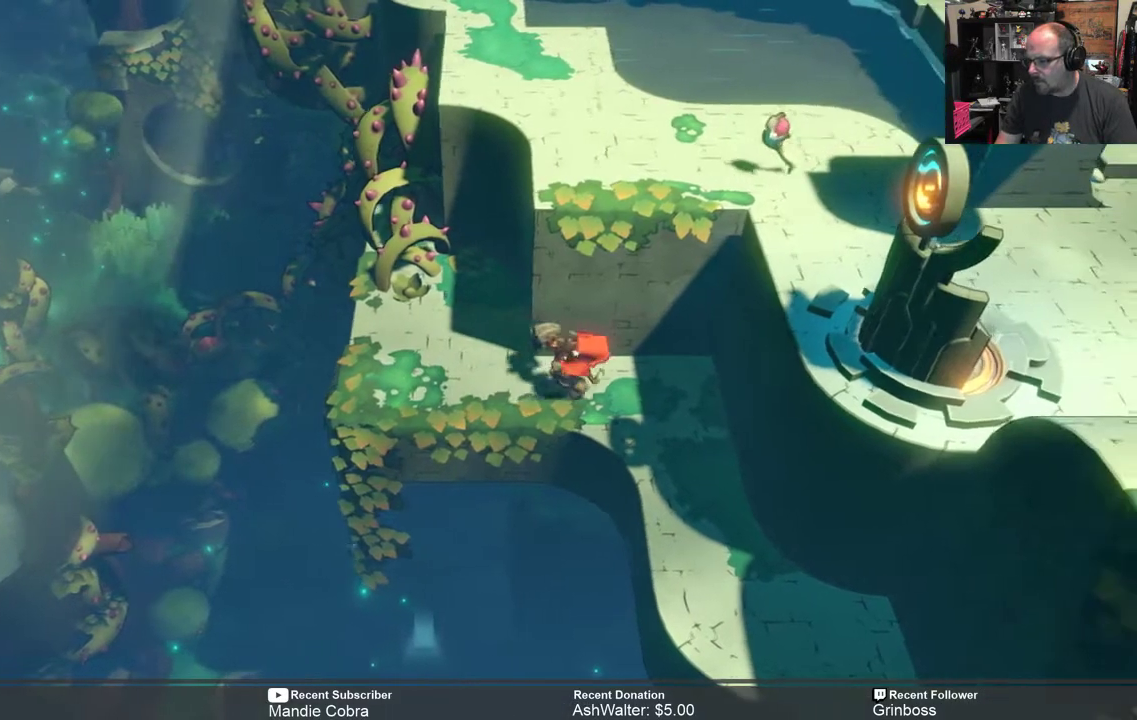
{"buttons": ["R2"], "left_stick": "down-right", "right_stick": "center", "events": [[167, "left_stick", "down-right"]]}
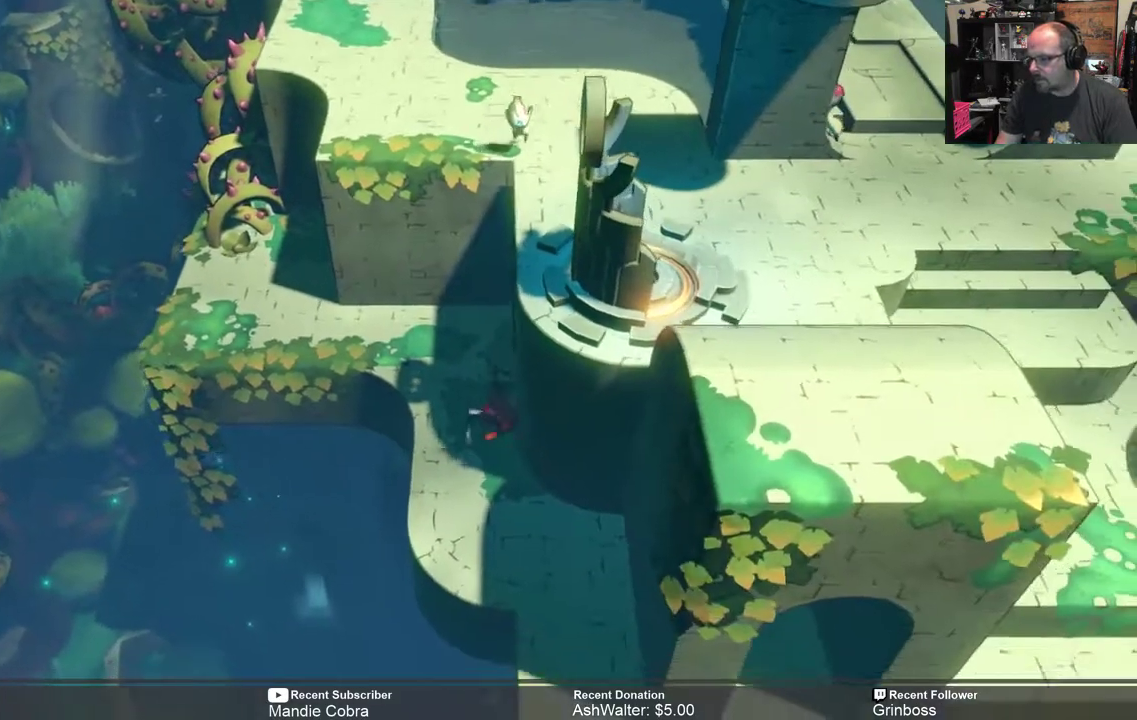
{"buttons": ["R2"], "left_stick": "right", "right_stick": "center", "events": [[267, "left_stick", "center"], [500, "left_stick", "right"]]}
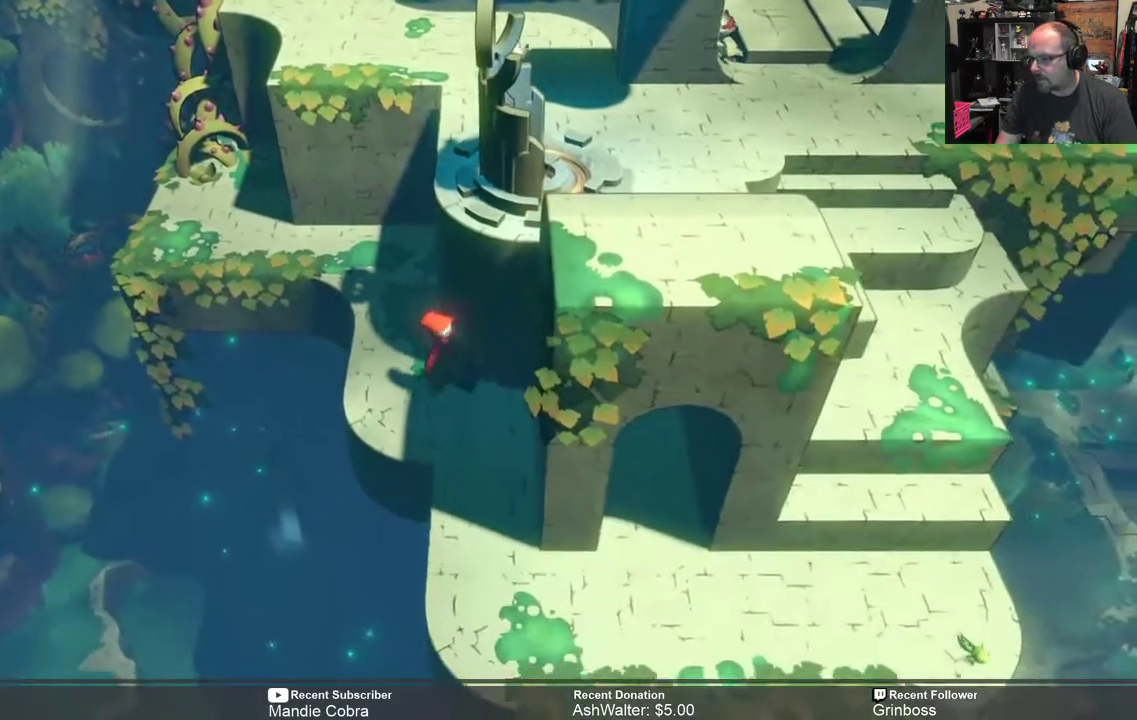
{"buttons": ["R2"], "left_stick": "down-right", "right_stick": "center", "events": [[33, "left_stick", "down-right"]]}
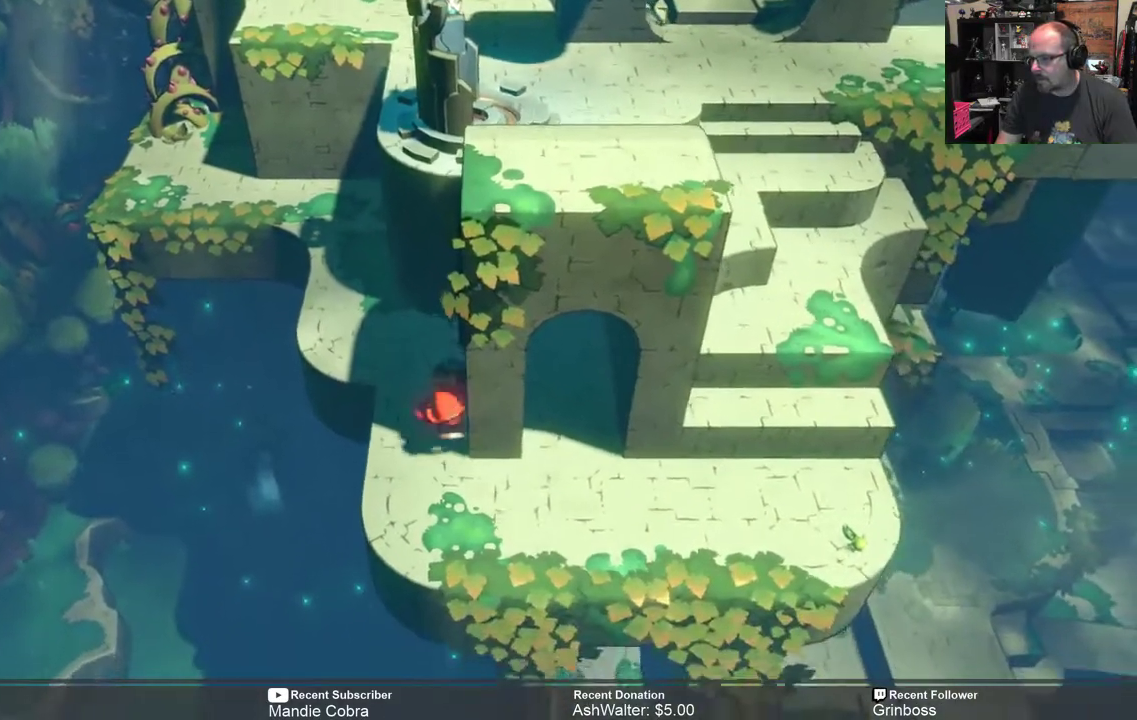
{"buttons": ["R2"], "left_stick": "right", "right_stick": "center", "events": [[400, "left_stick", "right"]]}
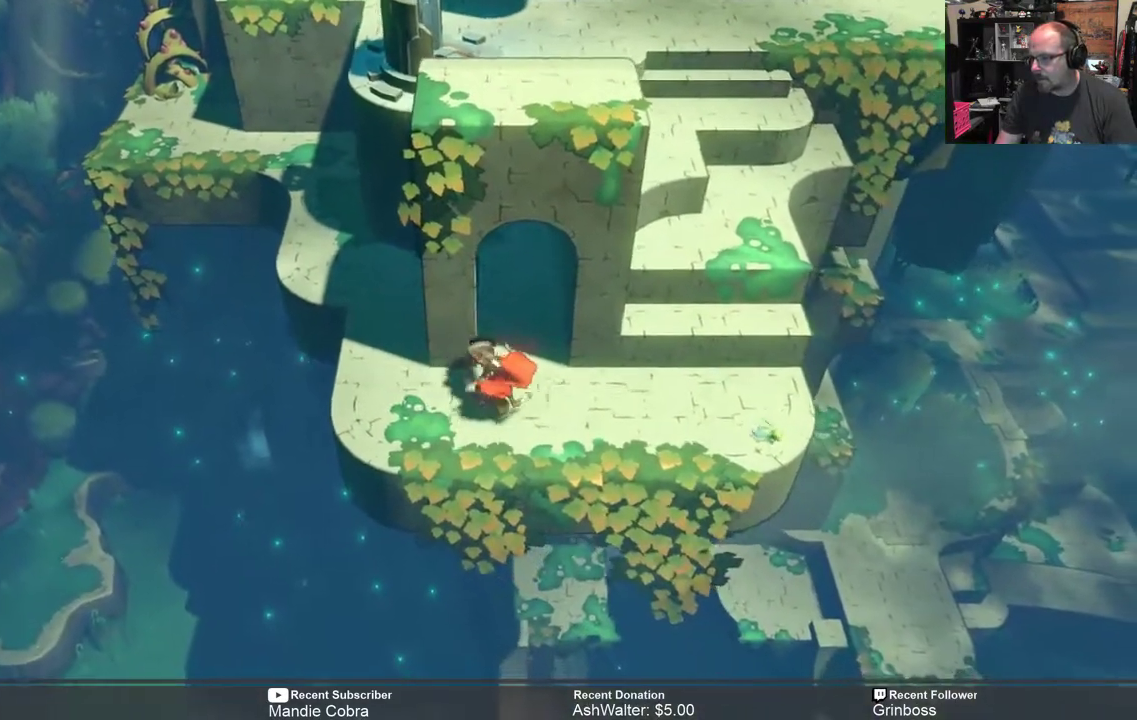
{"buttons": ["R2"], "left_stick": "up", "right_stick": "center", "events": [[200, "left_stick", "up"]]}
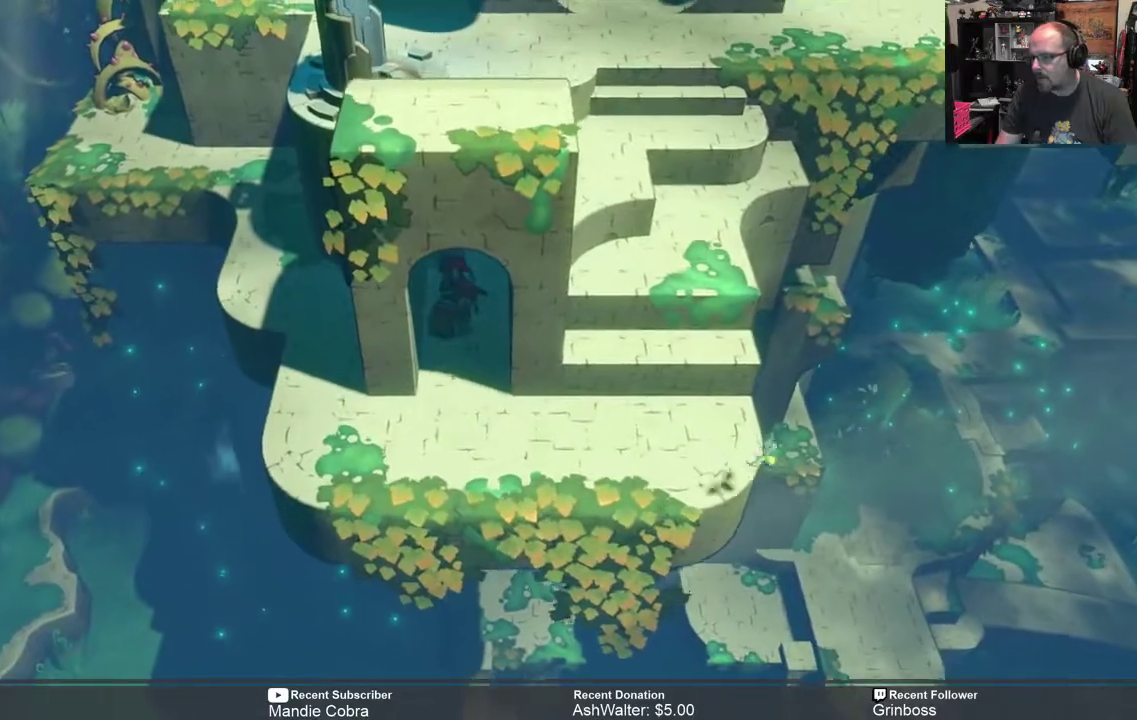
{"buttons": ["R2"], "left_stick": "up", "right_stick": "center", "events": []}
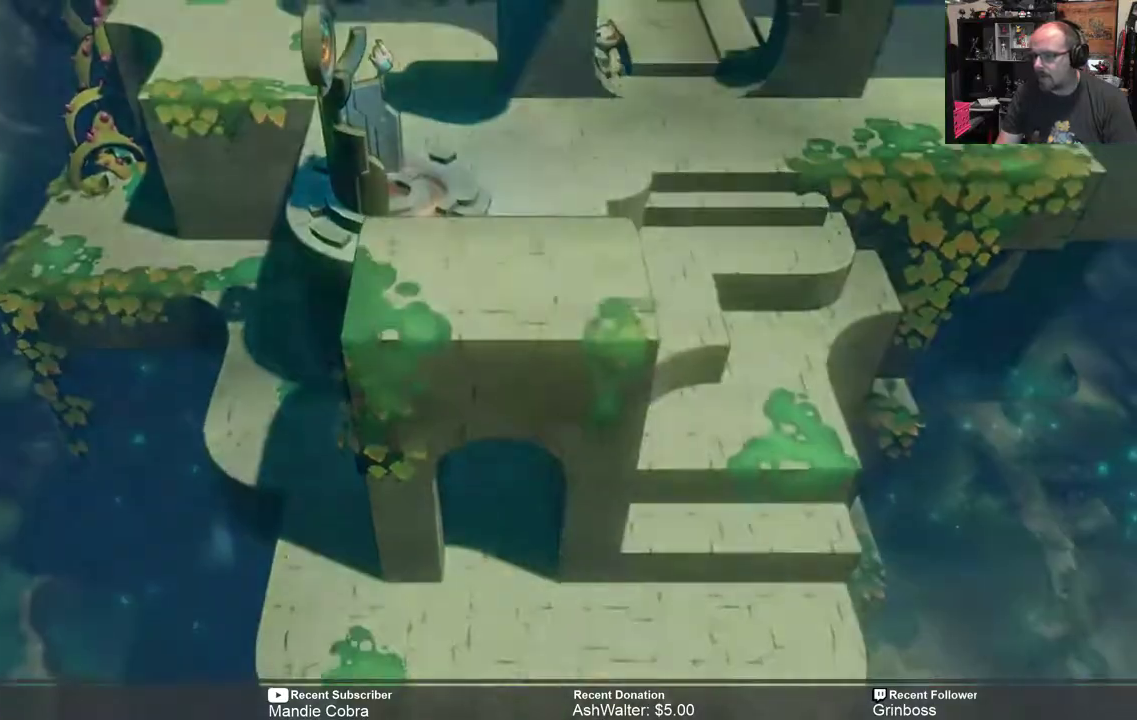
{"buttons": [], "left_stick": "center", "right_stick": "center", "events": [[333, "left_stick", "center"], [367, "R2", "up"]]}
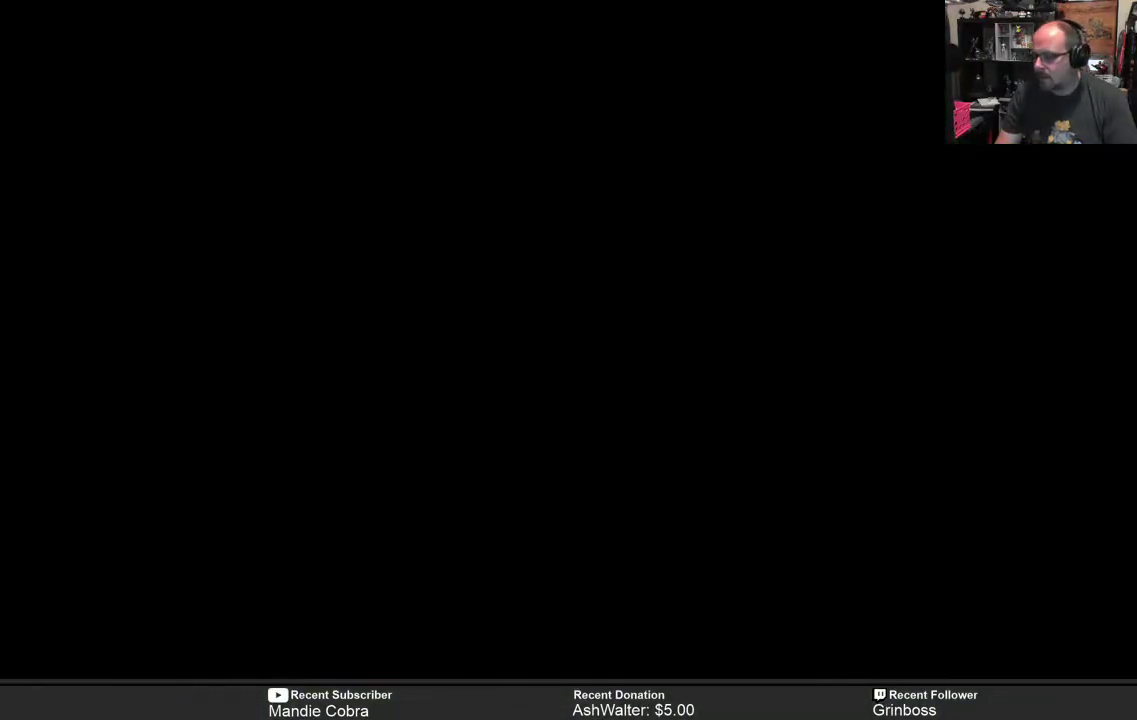
{"buttons": [], "left_stick": "center", "right_stick": "center", "events": []}
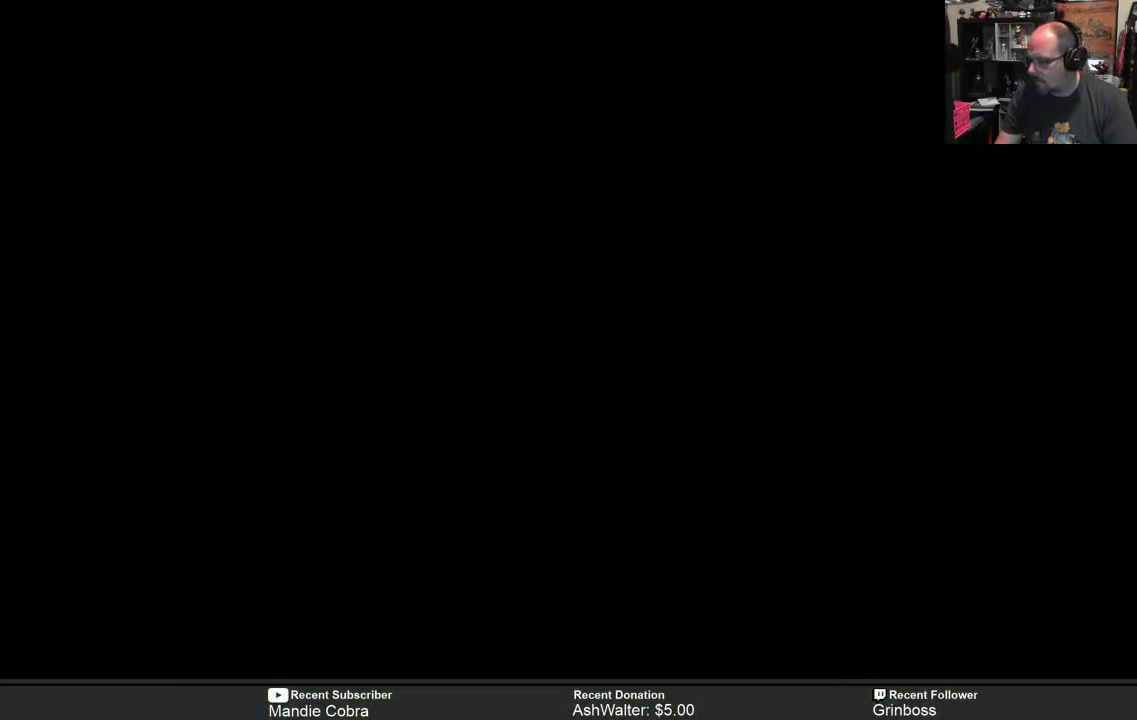
{"buttons": [], "left_stick": "center", "right_stick": "center", "events": []}
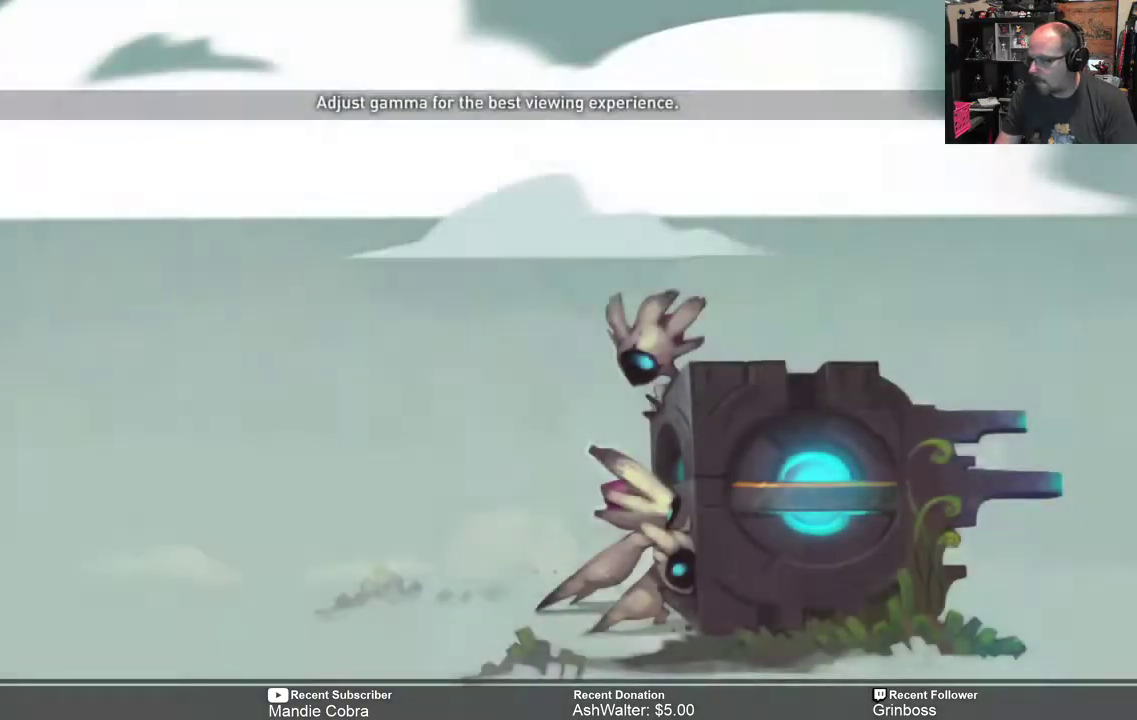
{"buttons": [], "left_stick": "center", "right_stick": "center", "events": []}
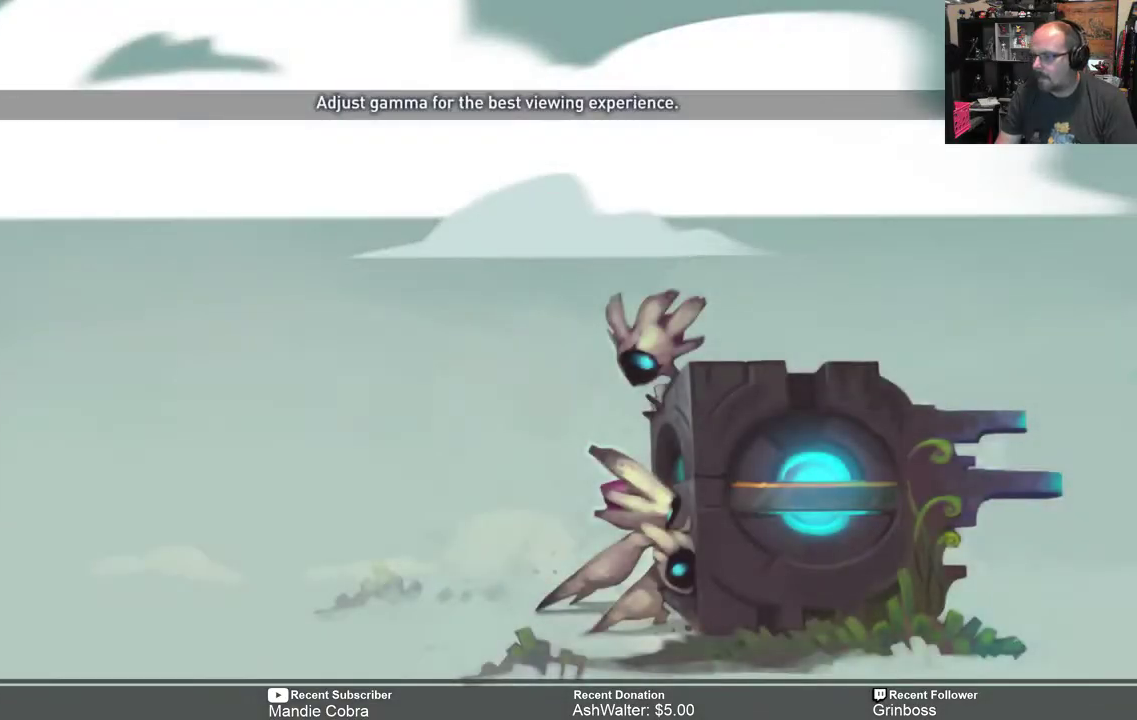
{"buttons": [], "left_stick": "center", "right_stick": "center", "events": []}
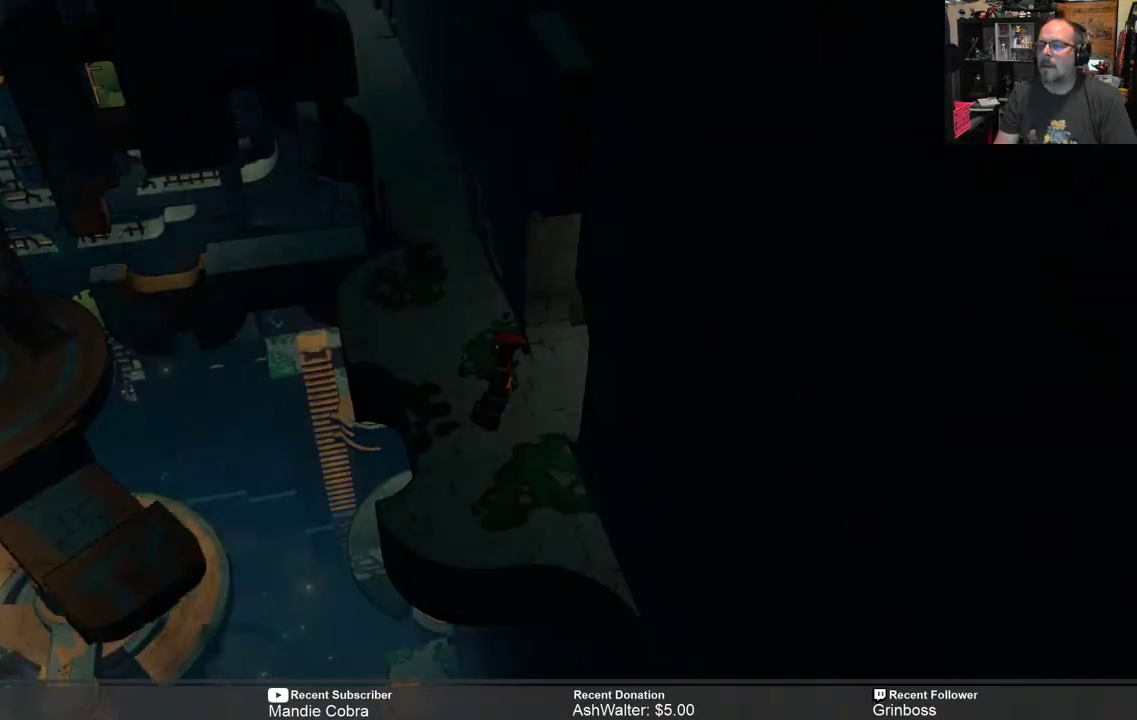
{"buttons": [], "left_stick": "center", "right_stick": "center", "events": []}
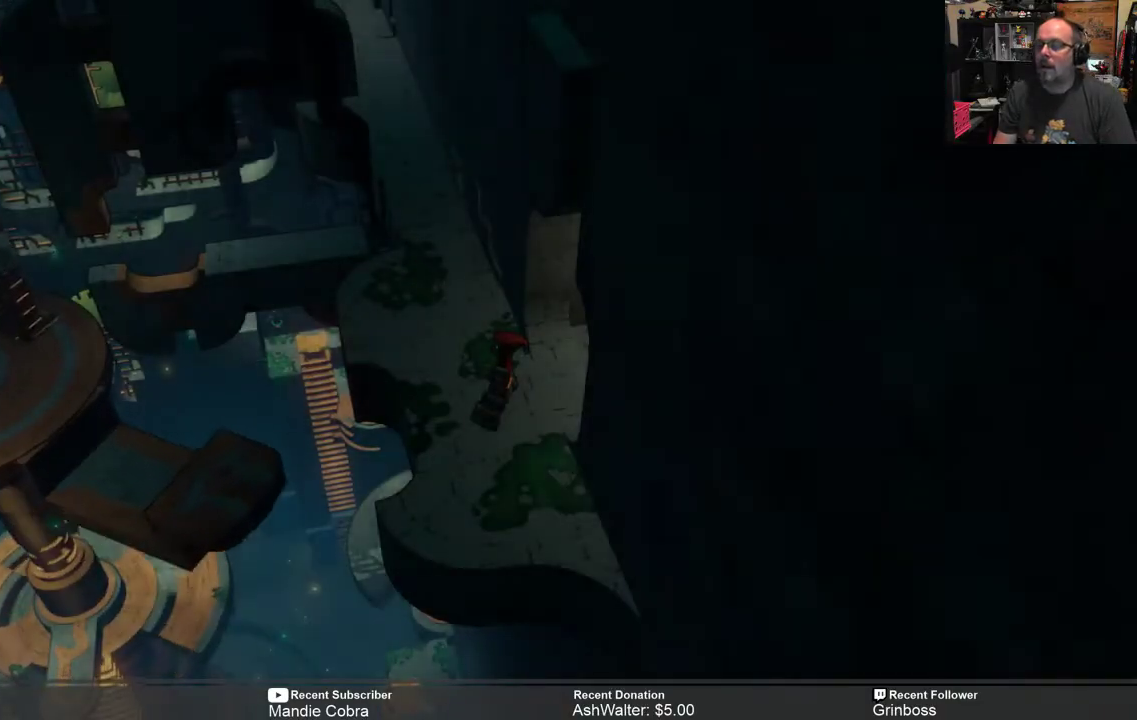
{"buttons": [], "left_stick": "center", "right_stick": "center", "events": [[150, "START", "down"], [283, "START", "up"]]}
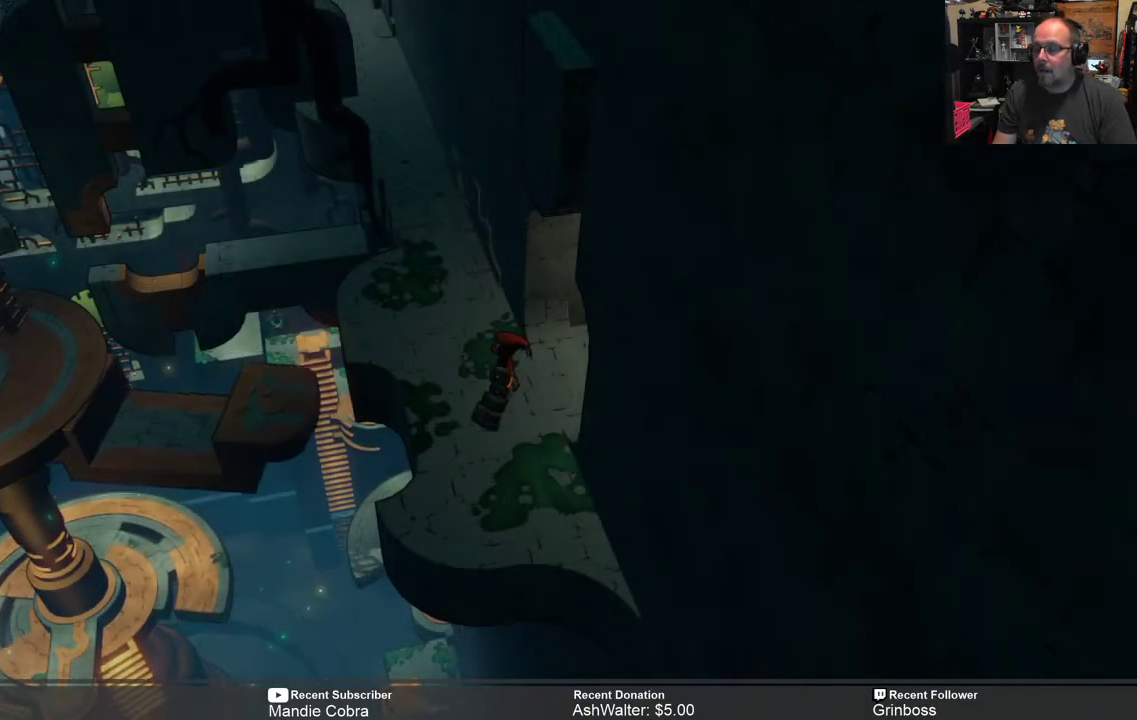
{"buttons": [], "left_stick": "center", "right_stick": "center", "events": [[333, "START", "down"], [467, "START", "up"]]}
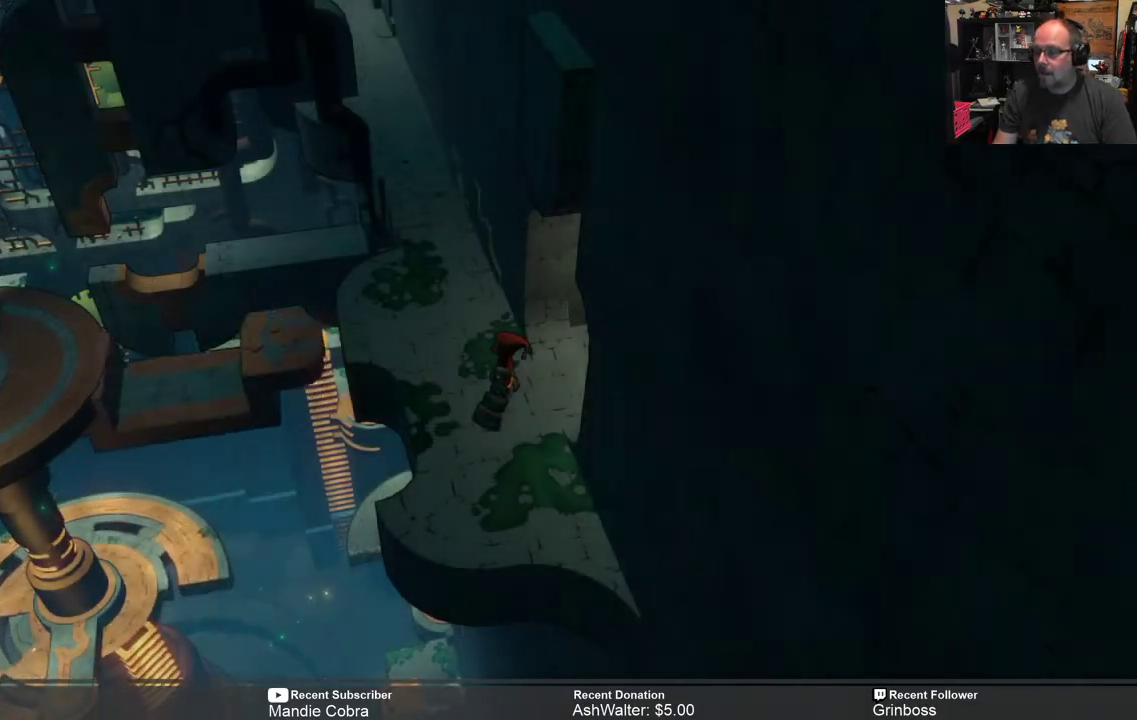
{"buttons": [], "left_stick": "center", "right_stick": "center", "events": [[333, "START", "down"], [467, "START", "up"]]}
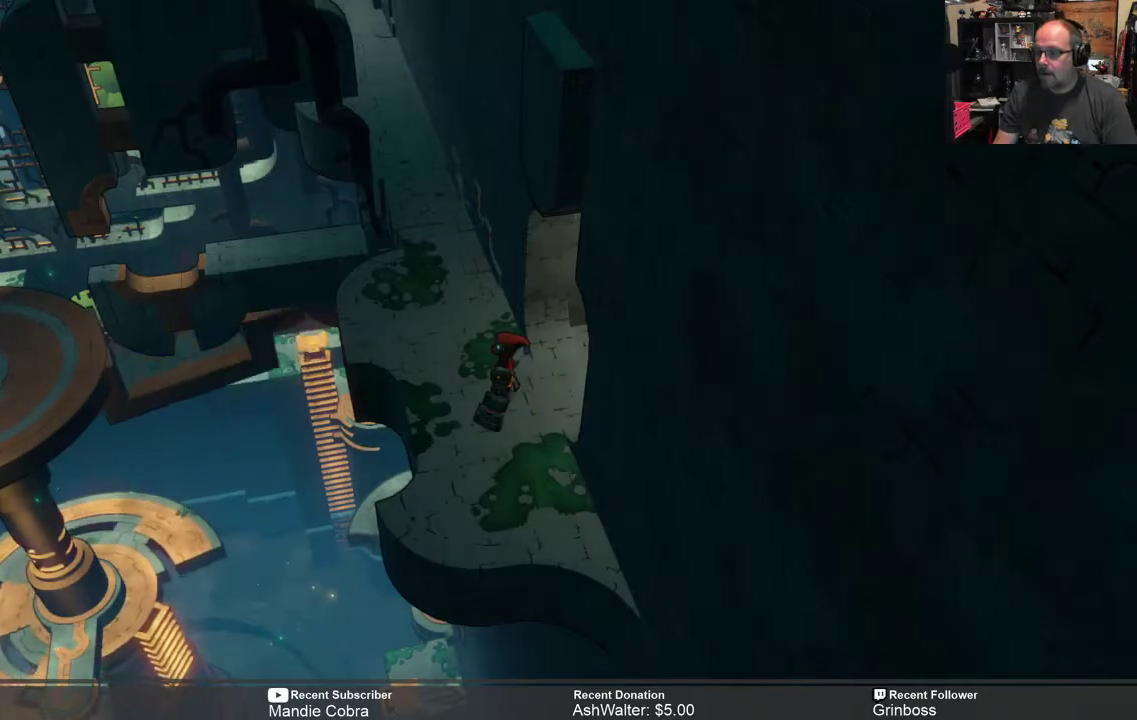
{"buttons": ["START"], "left_stick": "up", "right_stick": "center", "events": [[233, "START", "down"], [367, "START", "up"], [367, "left_stick", "up"], [467, "START", "down"]]}
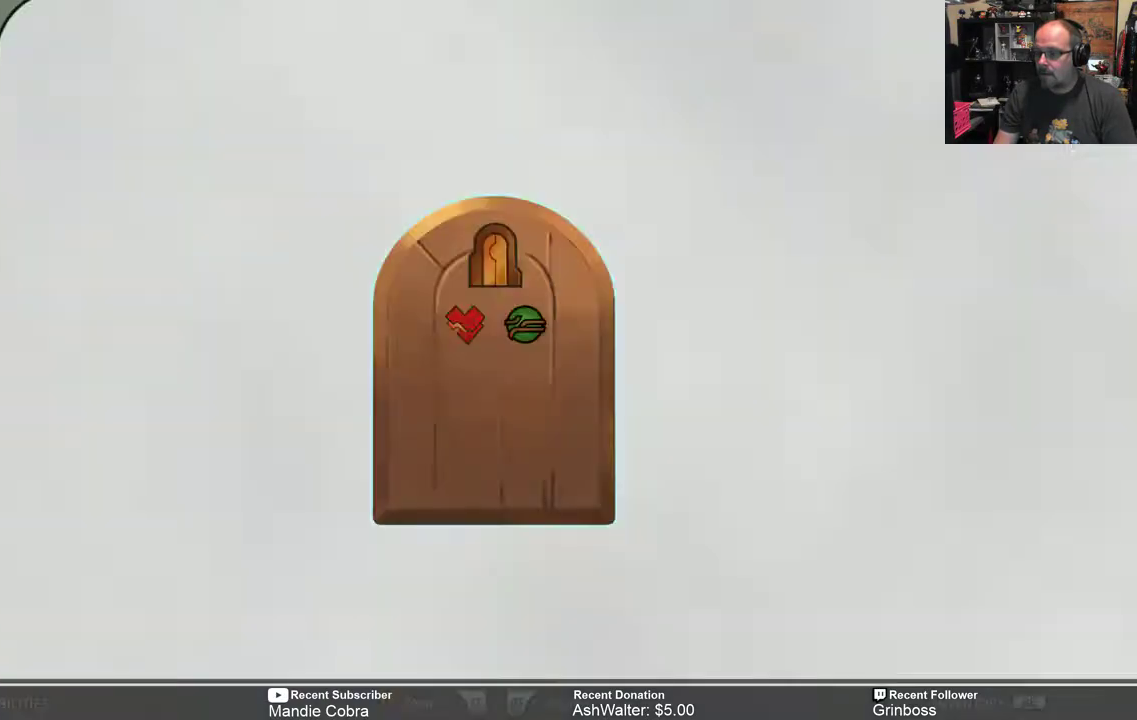
{"buttons": [], "left_stick": "center", "right_stick": "center", "events": [[117, "START", "up"], [383, "left_stick", "center"]]}
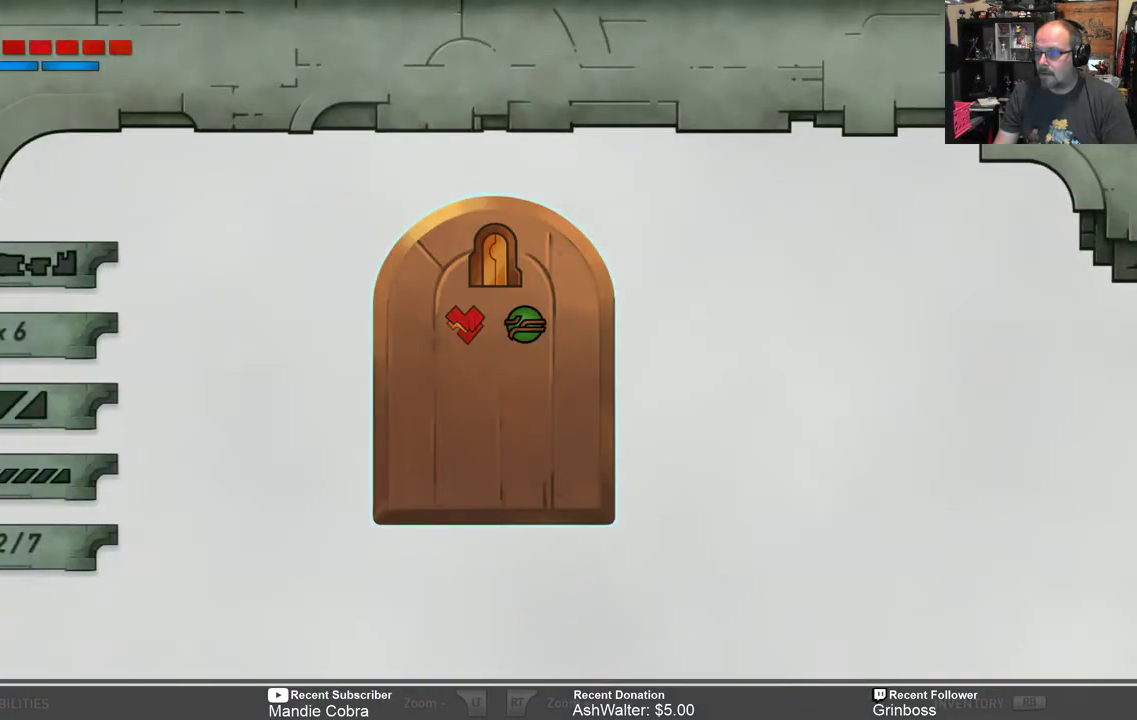
{"buttons": [], "left_stick": "center", "right_stick": "center", "events": []}
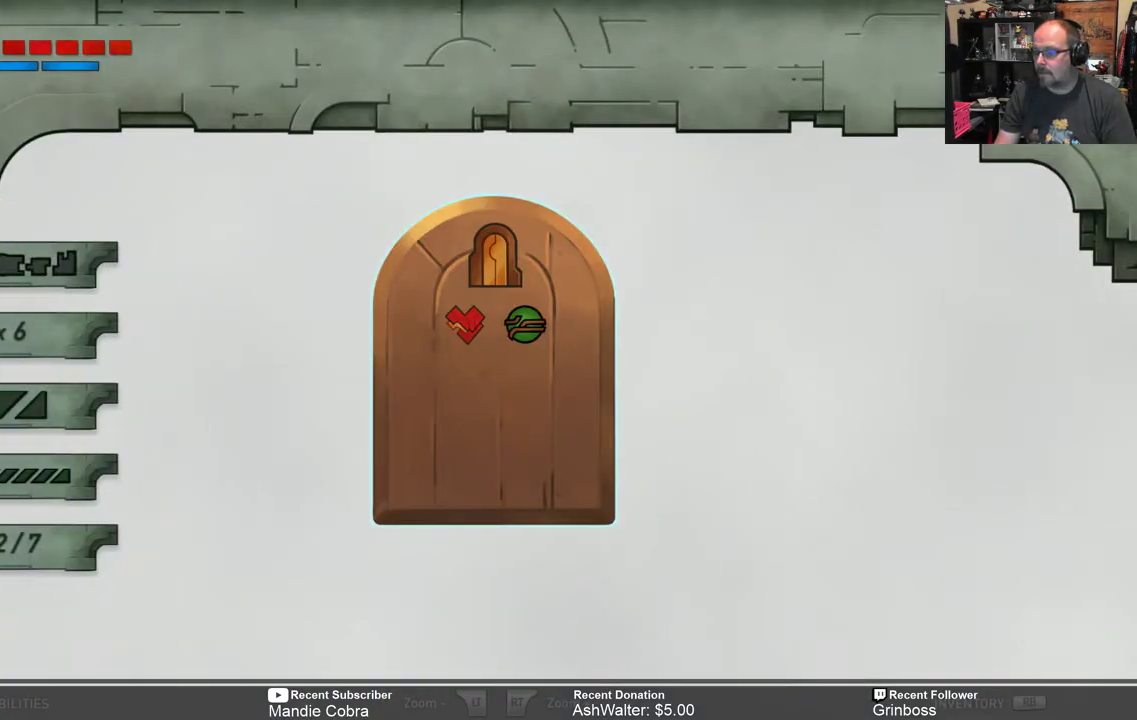
{"buttons": [], "left_stick": "center", "right_stick": "center", "events": []}
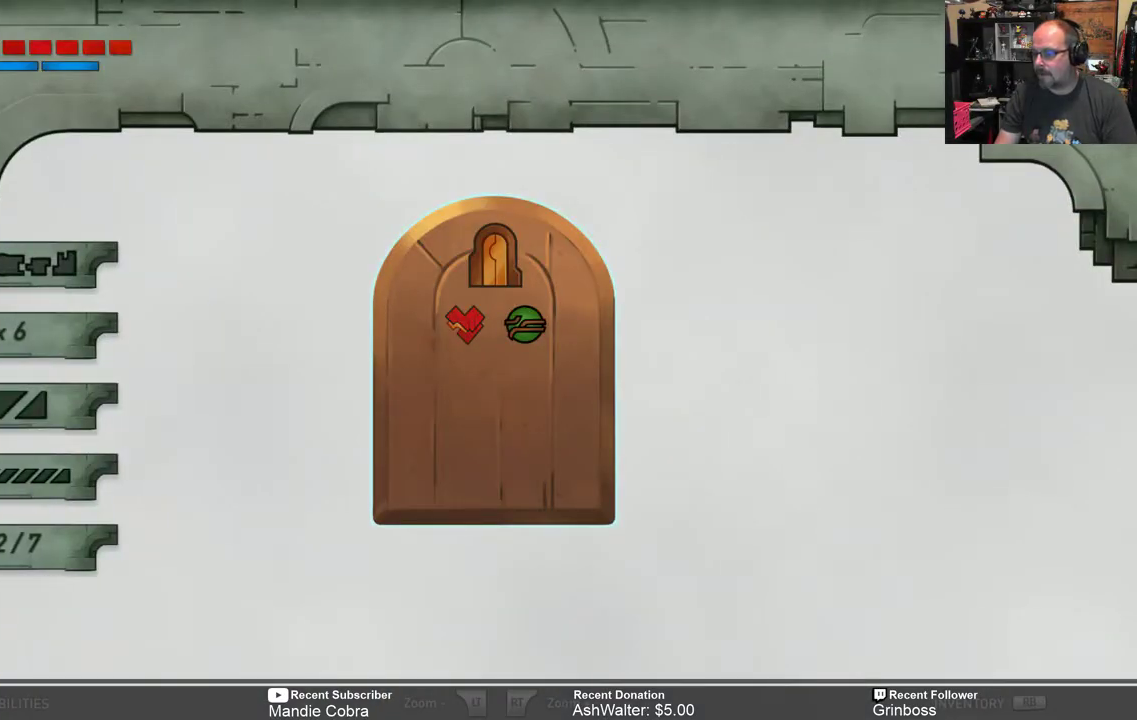
{"buttons": [], "left_stick": "center", "right_stick": "center", "events": []}
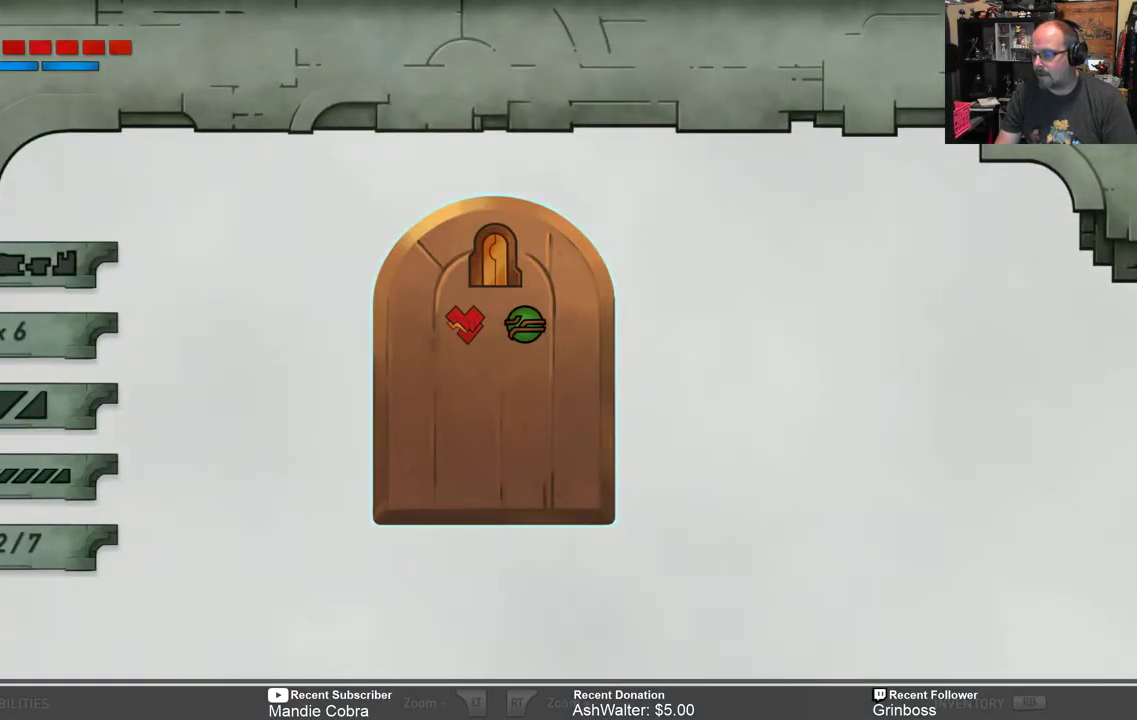
{"buttons": [], "left_stick": "center", "right_stick": "center", "events": [[333, "B", "down"], [433, "B", "up"]]}
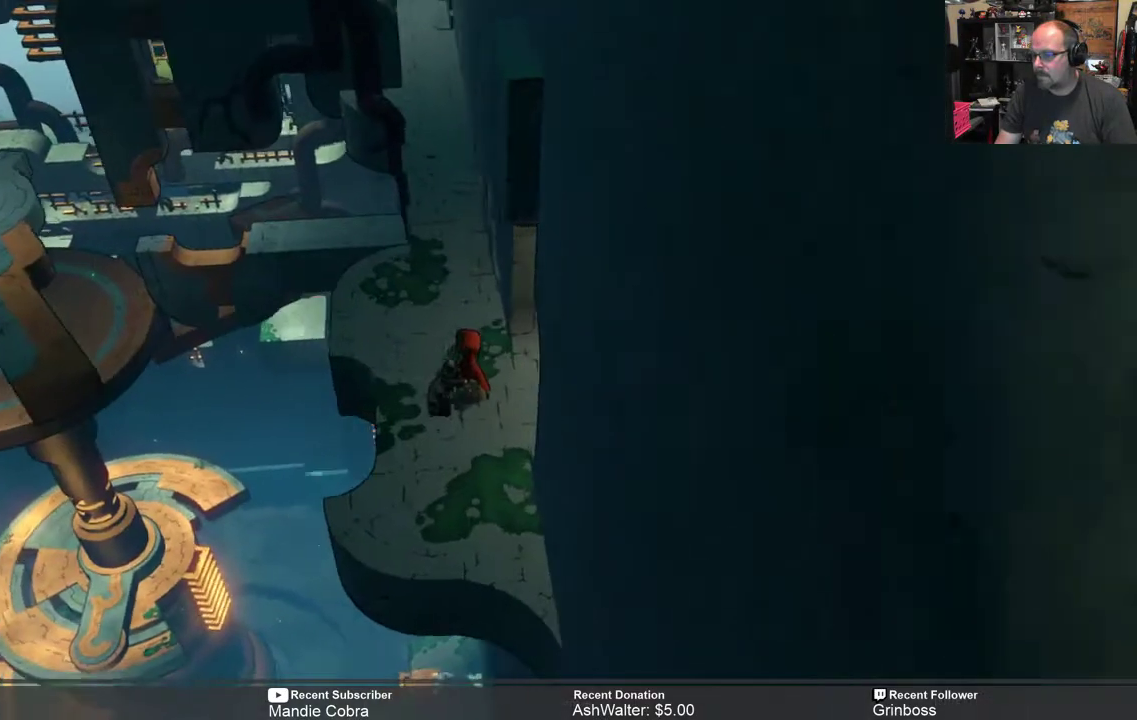
{"buttons": [], "left_stick": "center", "right_stick": "center", "events": []}
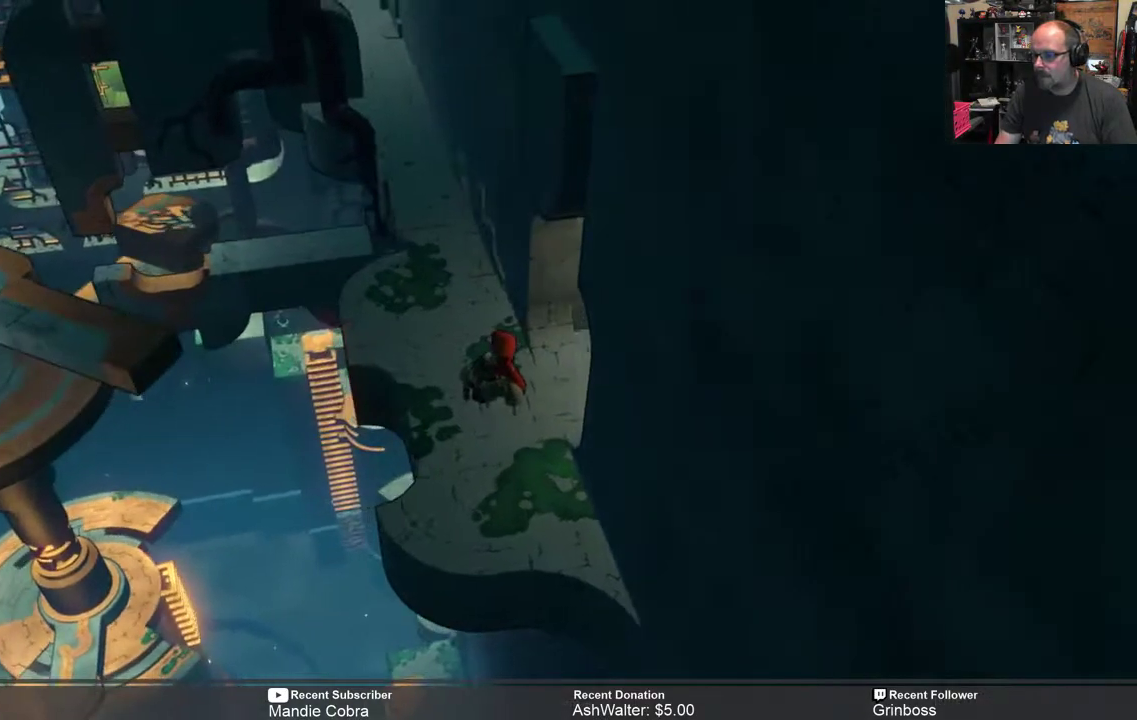
{"buttons": ["R2"], "left_stick": "right", "right_stick": "center", "events": [[200, "R2", "down"], [250, "left_stick", "right"]]}
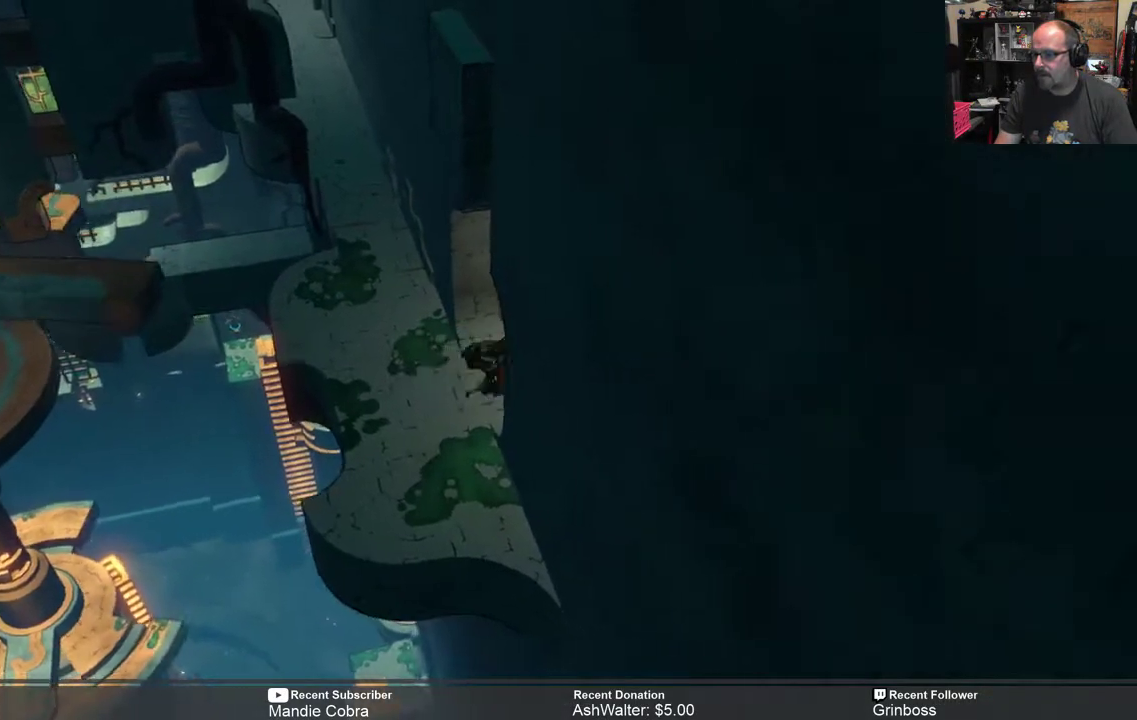
{"buttons": [], "left_stick": "up-right", "right_stick": "center", "events": [[383, "left_stick", "up-right"], [483, "R2", "up"]]}
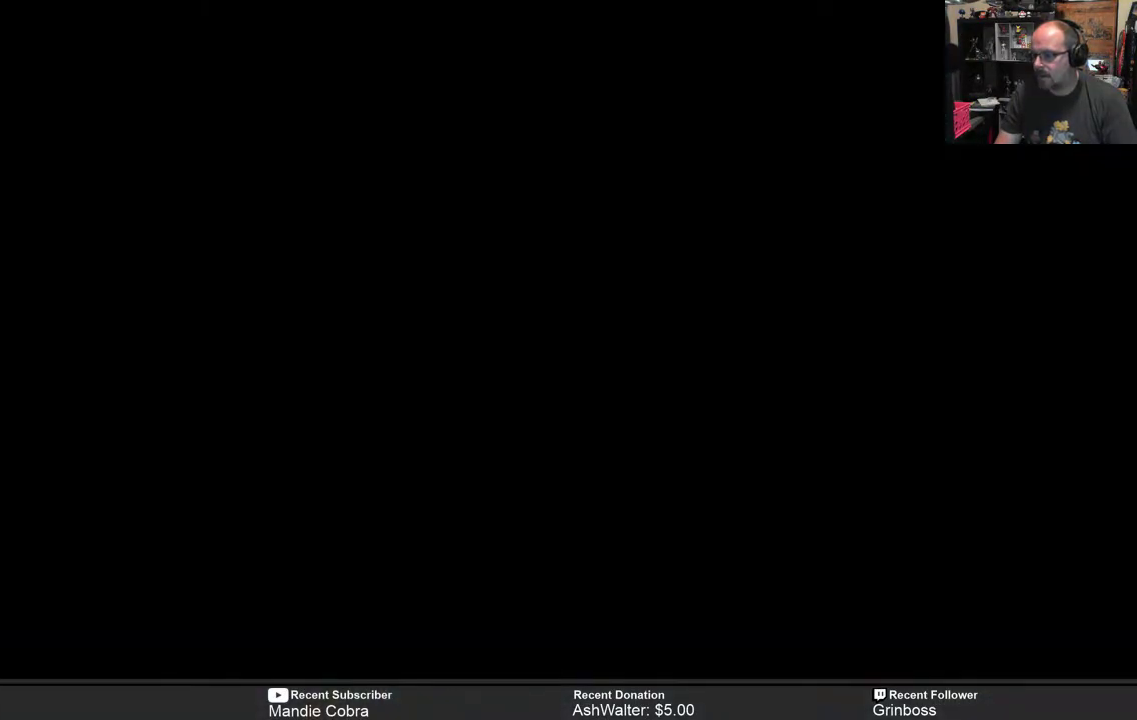
{"buttons": [], "left_stick": "center", "right_stick": "center", "events": [[17, "left_stick", "center"]]}
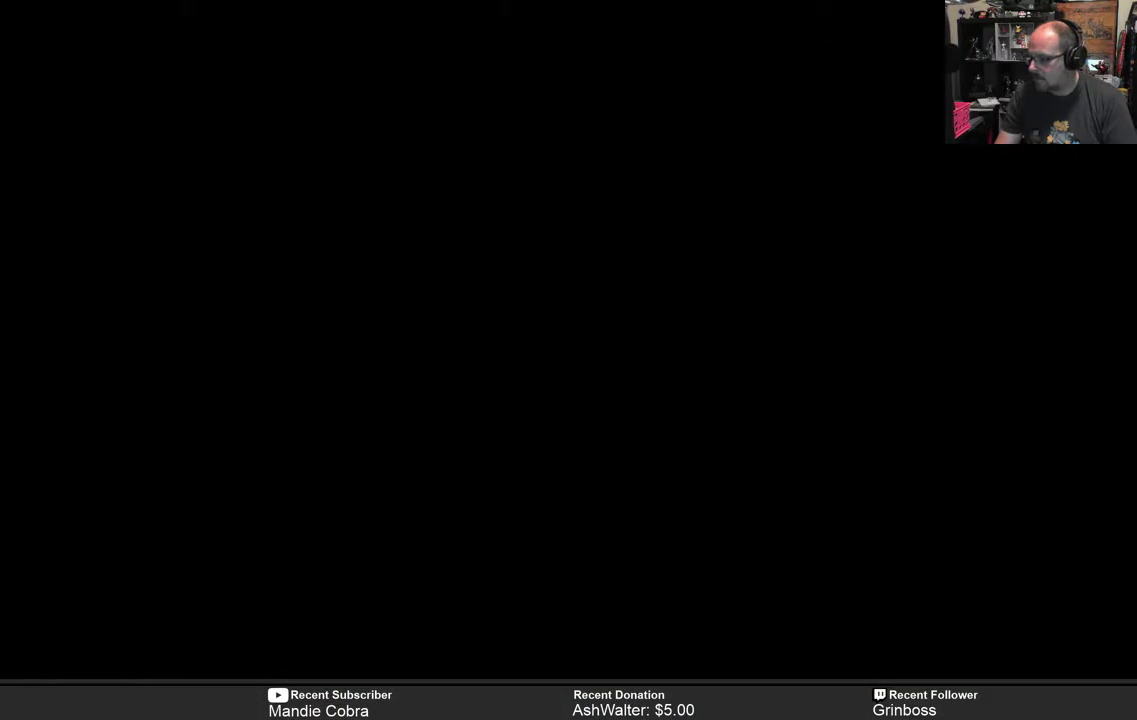
{"buttons": [], "left_stick": "center", "right_stick": "center", "events": []}
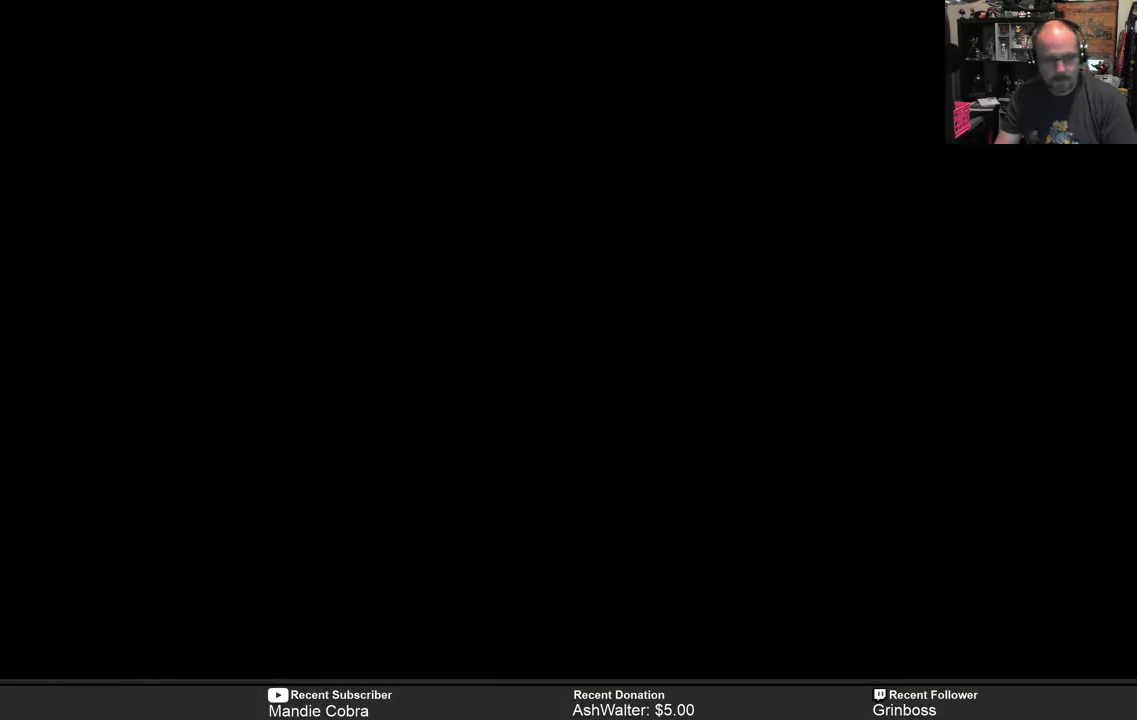
{"buttons": [], "left_stick": "center", "right_stick": "center", "events": []}